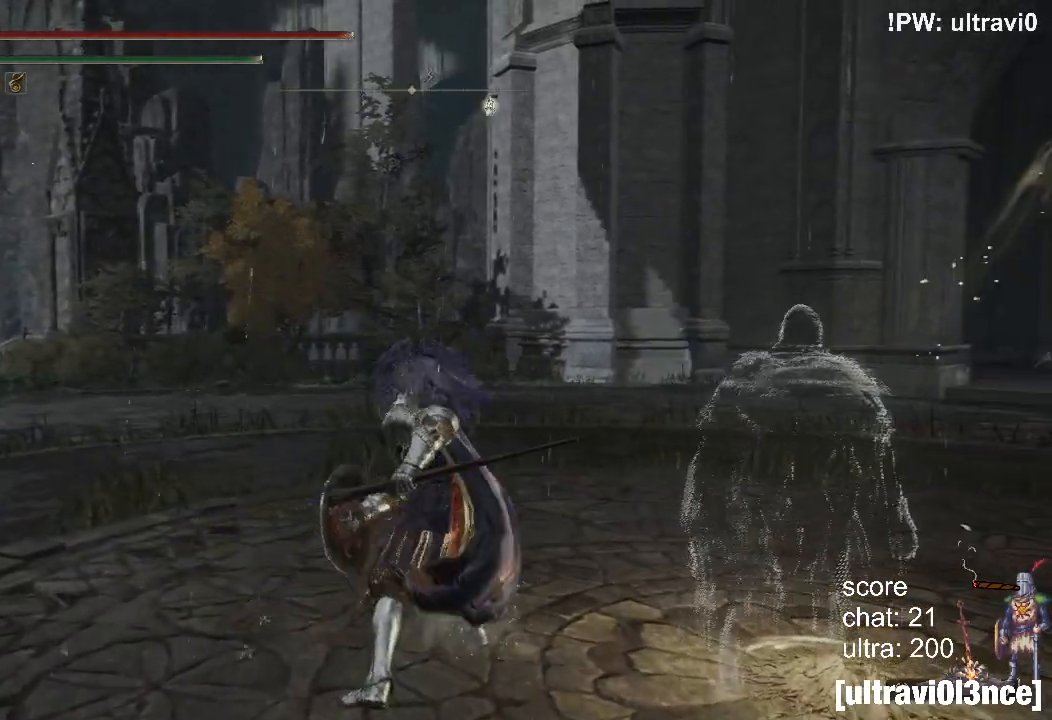
Gameplay with a controller (PlayStation layout); each line is a JSON object with the inputs held at the frame after it. "events" lists button and stick changes between this image and that frame as [ms after this image, input, new state], when the widget could be followed in between. Not read: L1.
{"buttons": ["R1"], "left_stick": "up", "right_stick": "center", "events": [[433, "R1", "down"]]}
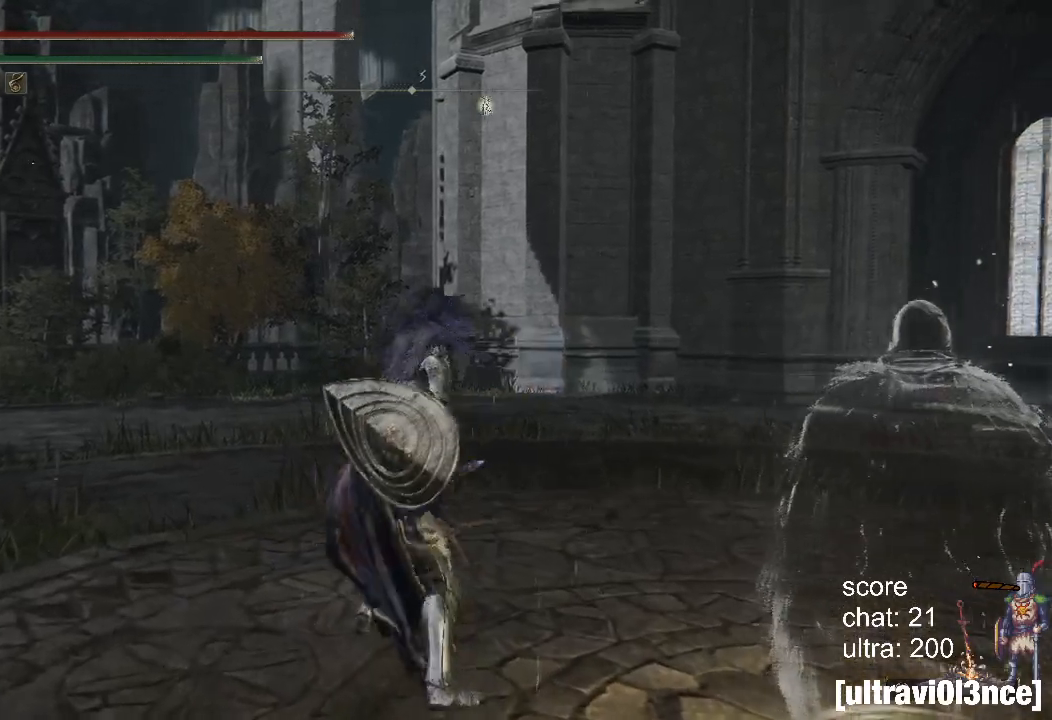
{"buttons": [], "left_stick": "up-right", "right_stick": "center", "events": [[67, "left_stick", "up-right"], [83, "R1", "up"]]}
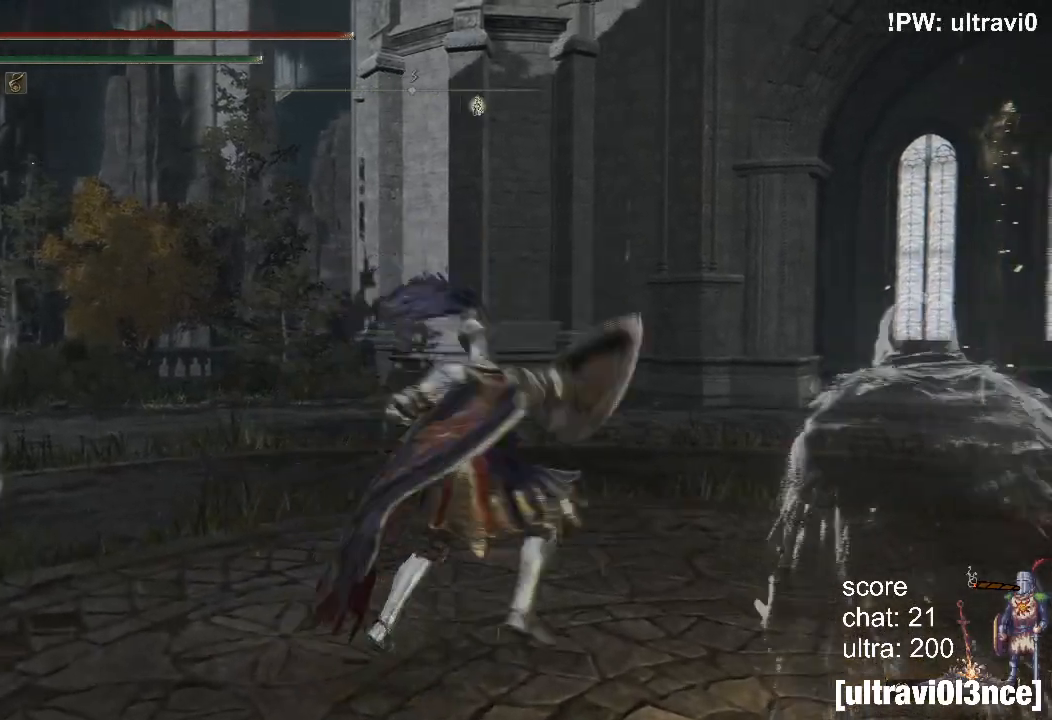
{"buttons": [], "left_stick": "up-right", "right_stick": "center", "events": [[167, "R1", "down"], [300, "R1", "up"]]}
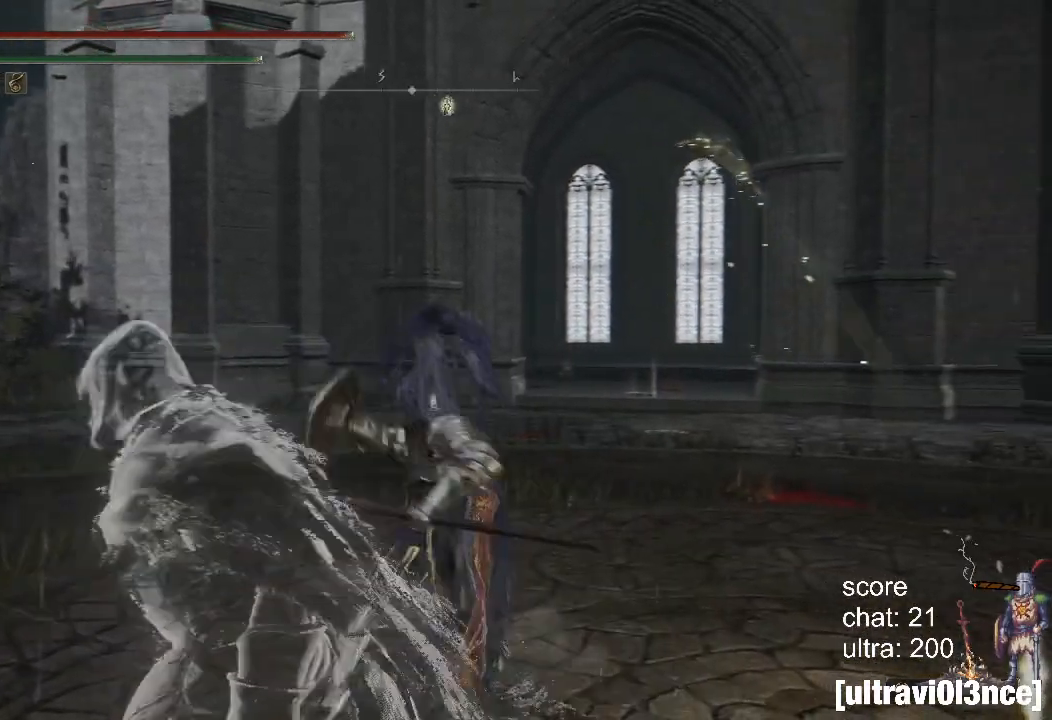
{"buttons": ["R1"], "left_stick": "up-right", "right_stick": "center", "events": [[483, "R1", "down"]]}
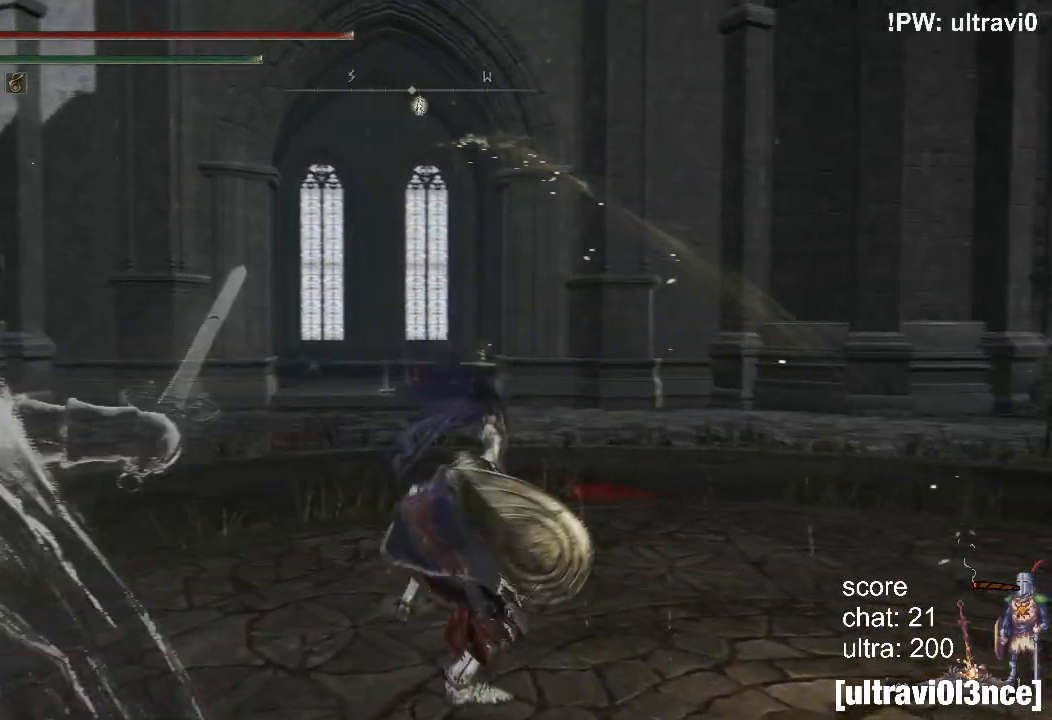
{"buttons": [], "left_stick": "up-right", "right_stick": "down-right", "events": [[33, "right_stick", "down-right"], [150, "R1", "up"]]}
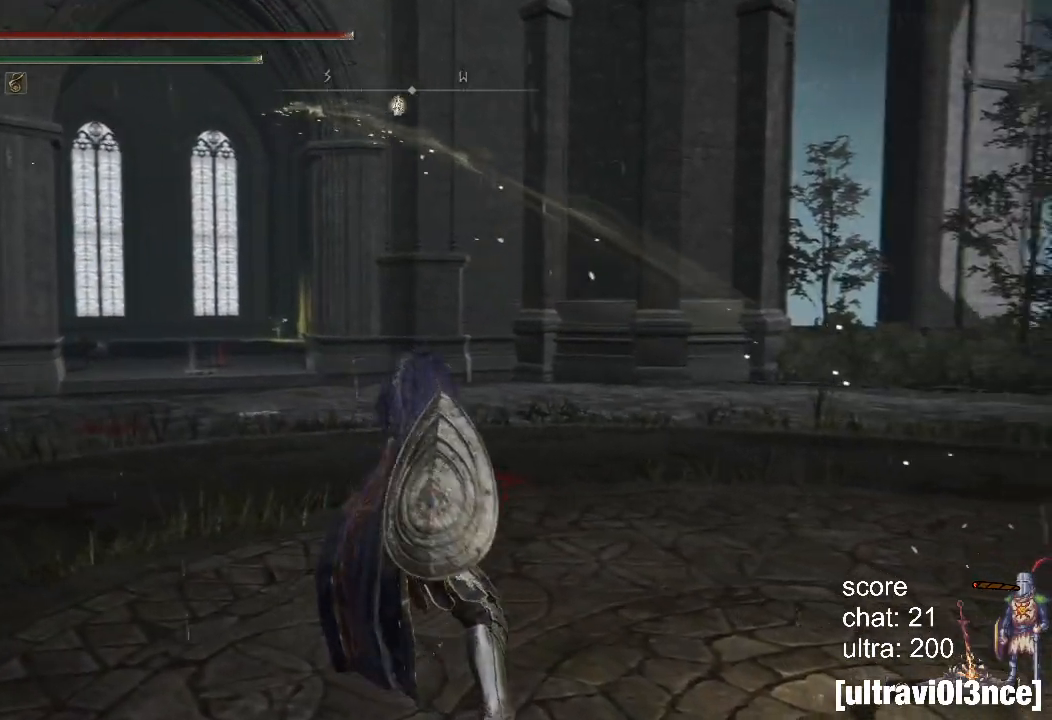
{"buttons": [], "left_stick": "up", "right_stick": "right", "events": [[50, "right_stick", "right"], [117, "left_stick", "up"]]}
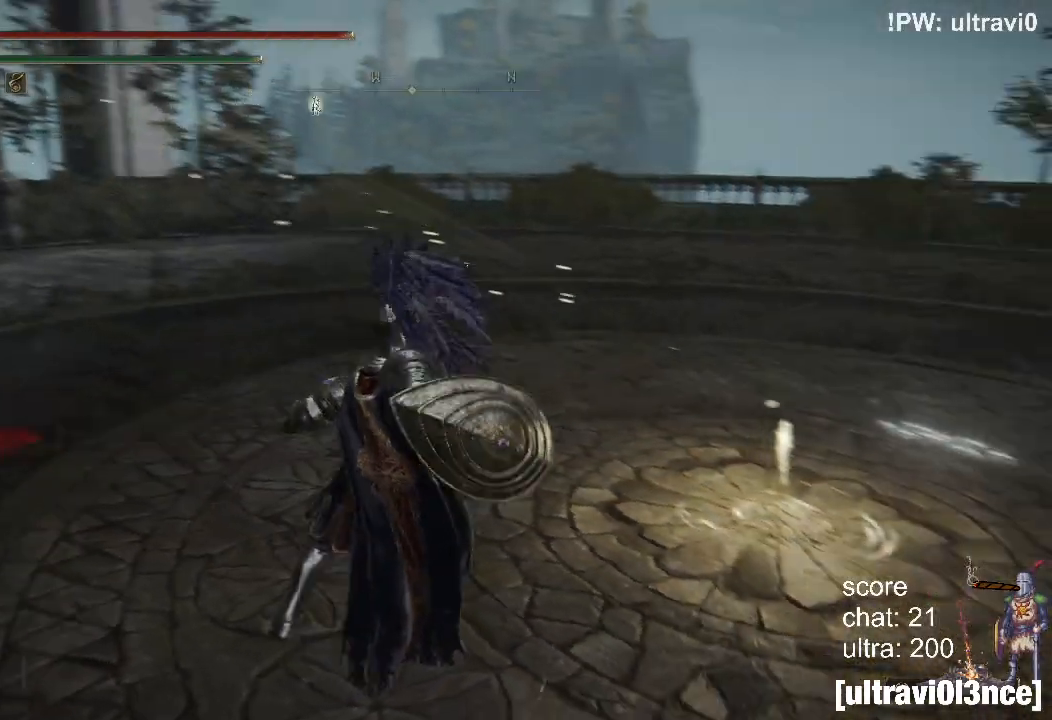
{"buttons": [], "left_stick": "up", "right_stick": "down-right", "events": [[317, "R1", "down"], [450, "R1", "up"], [500, "right_stick", "down-right"]]}
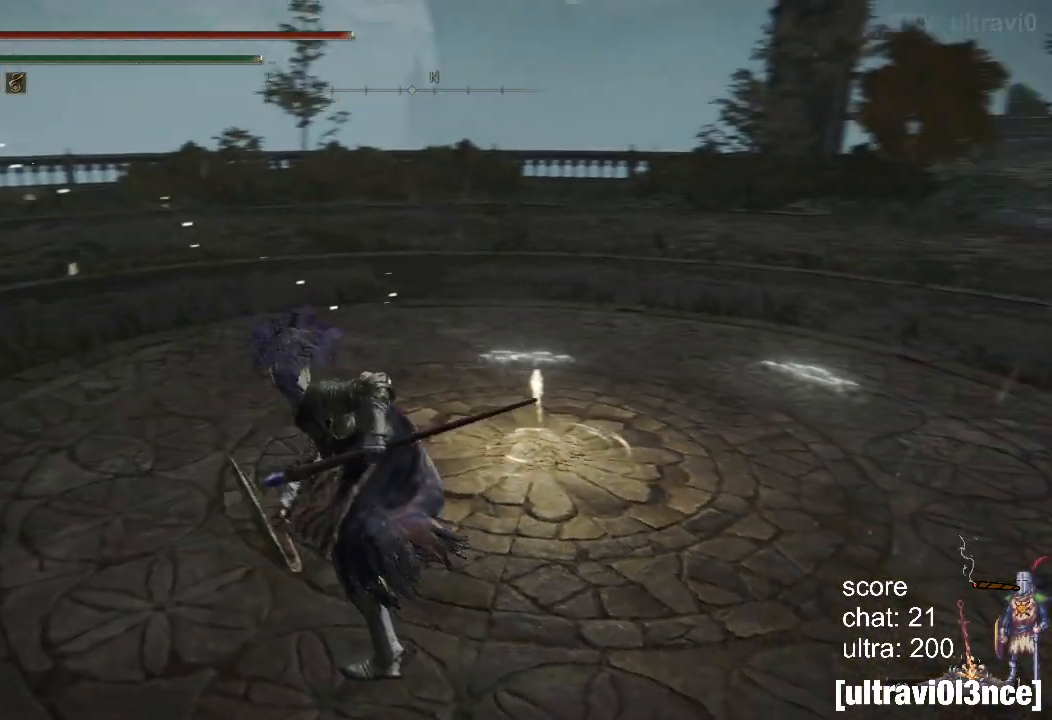
{"buttons": ["R1"], "left_stick": "up-right", "right_stick": "down-right", "events": [[450, "R1", "down"], [500, "left_stick", "up-right"]]}
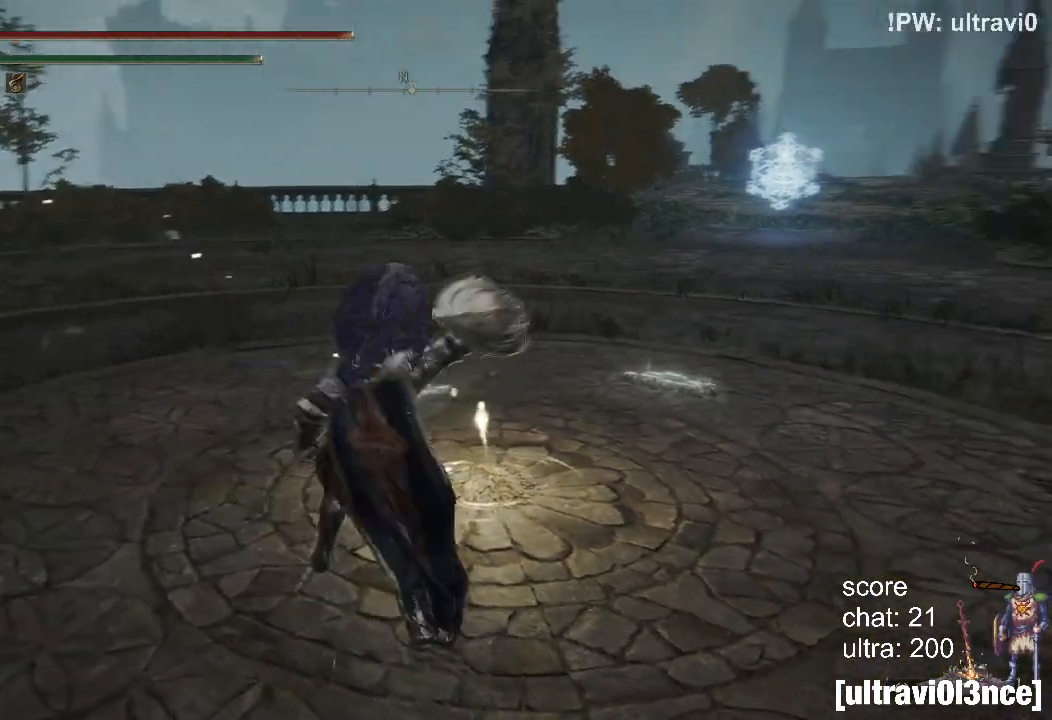
{"buttons": [], "left_stick": "up-right", "right_stick": "down-right", "events": [[100, "R1", "up"]]}
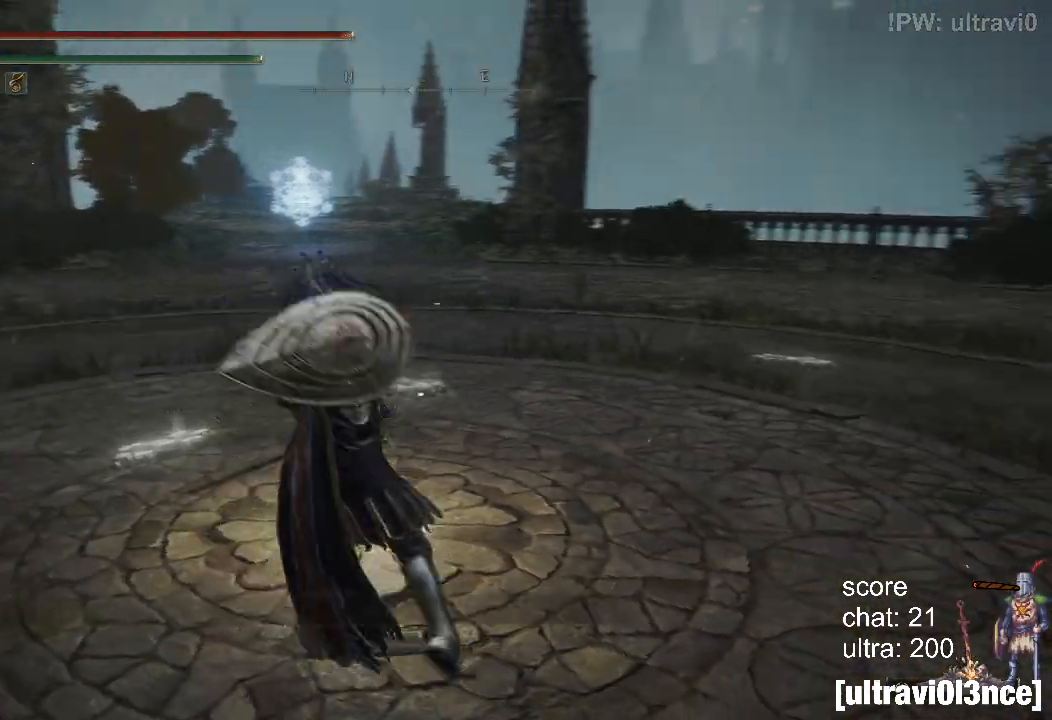
{"buttons": [], "left_stick": "up-right", "right_stick": "down-right", "events": [[233, "L2", "down"], [450, "L2", "up"]]}
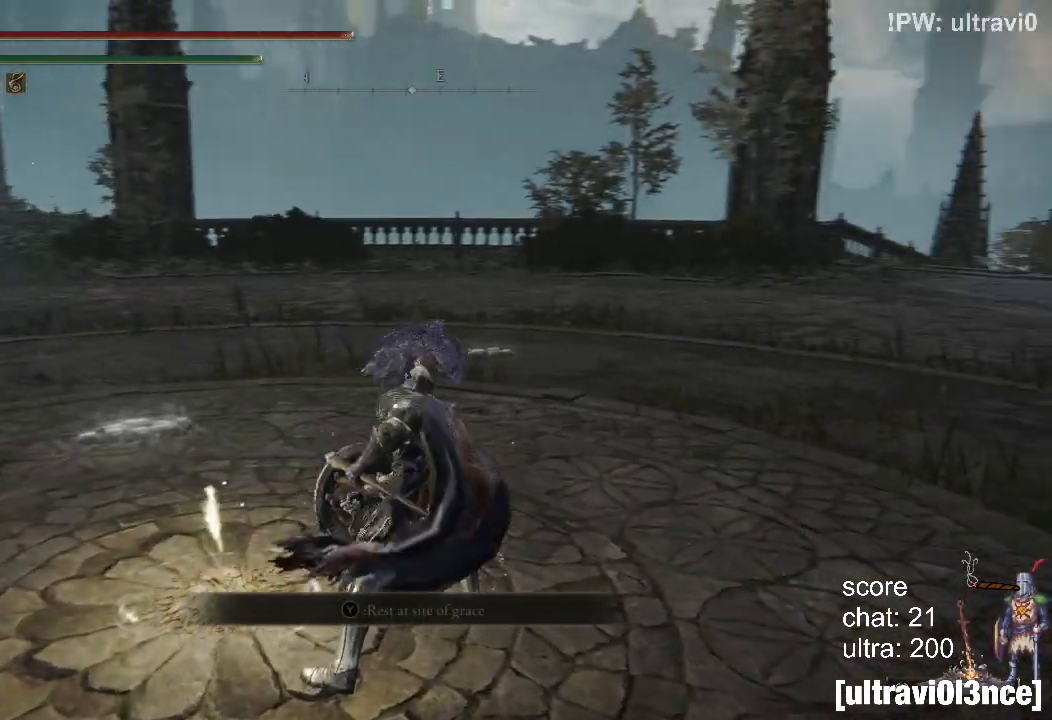
{"buttons": [], "left_stick": "up", "right_stick": "center", "events": [[17, "right_stick", "center"], [50, "left_stick", "up"]]}
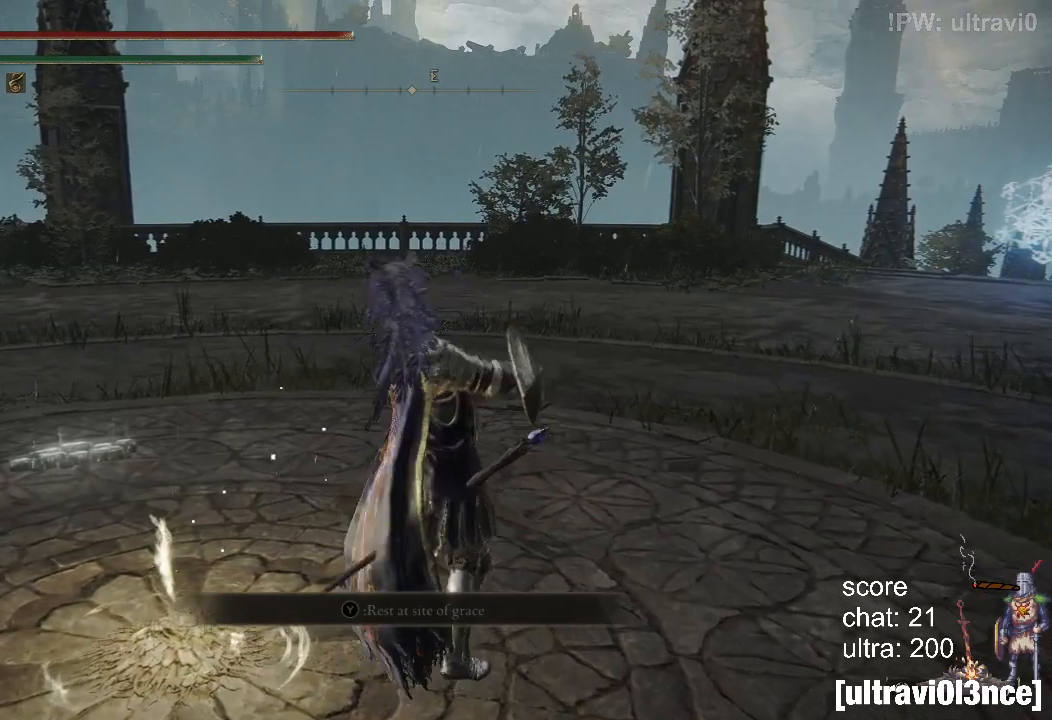
{"buttons": [], "left_stick": "up", "right_stick": "center", "events": []}
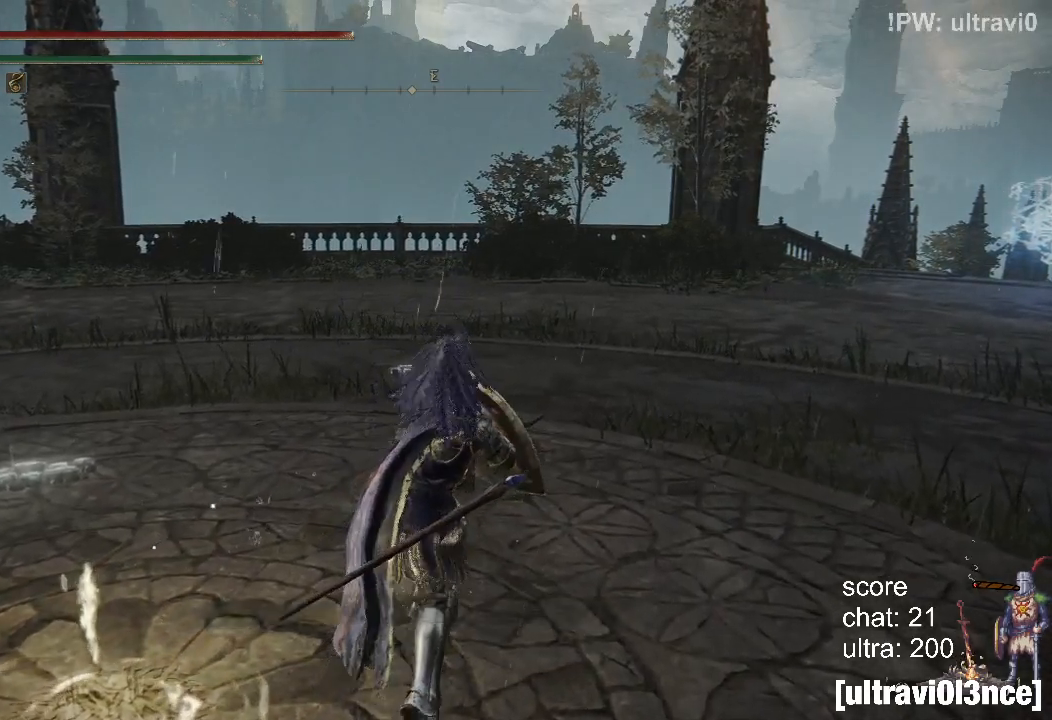
{"buttons": [], "left_stick": "up-left", "right_stick": "center", "events": [[483, "left_stick", "up-left"]]}
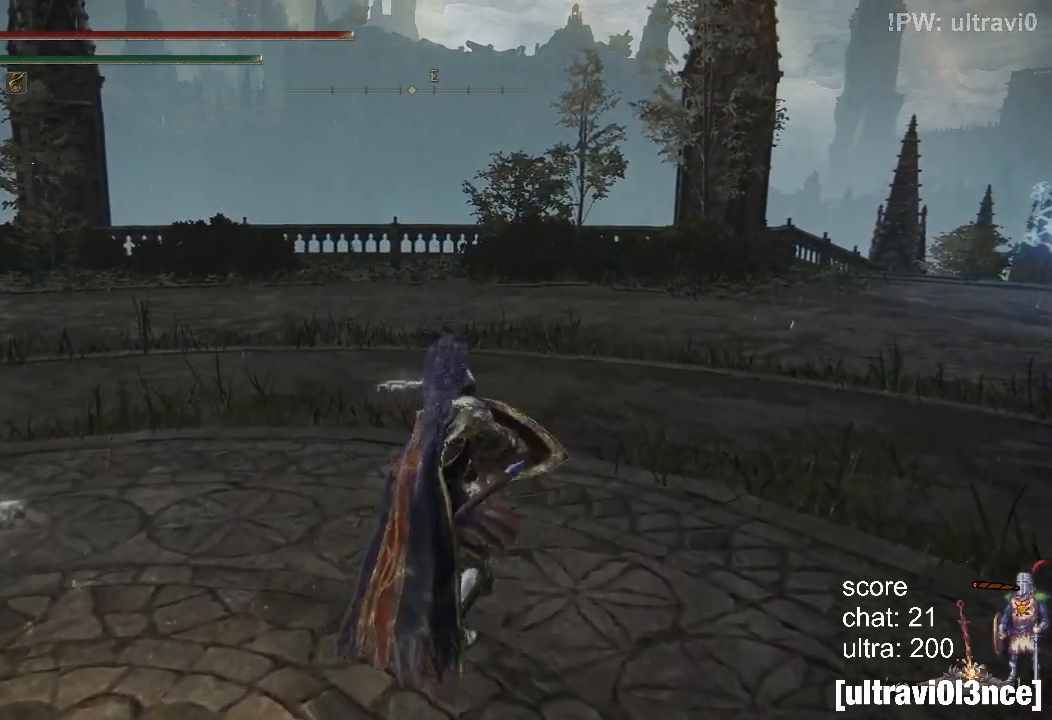
{"buttons": [], "left_stick": "left", "right_stick": "left", "events": [[17, "right_stick", "left"], [133, "left_stick", "left"]]}
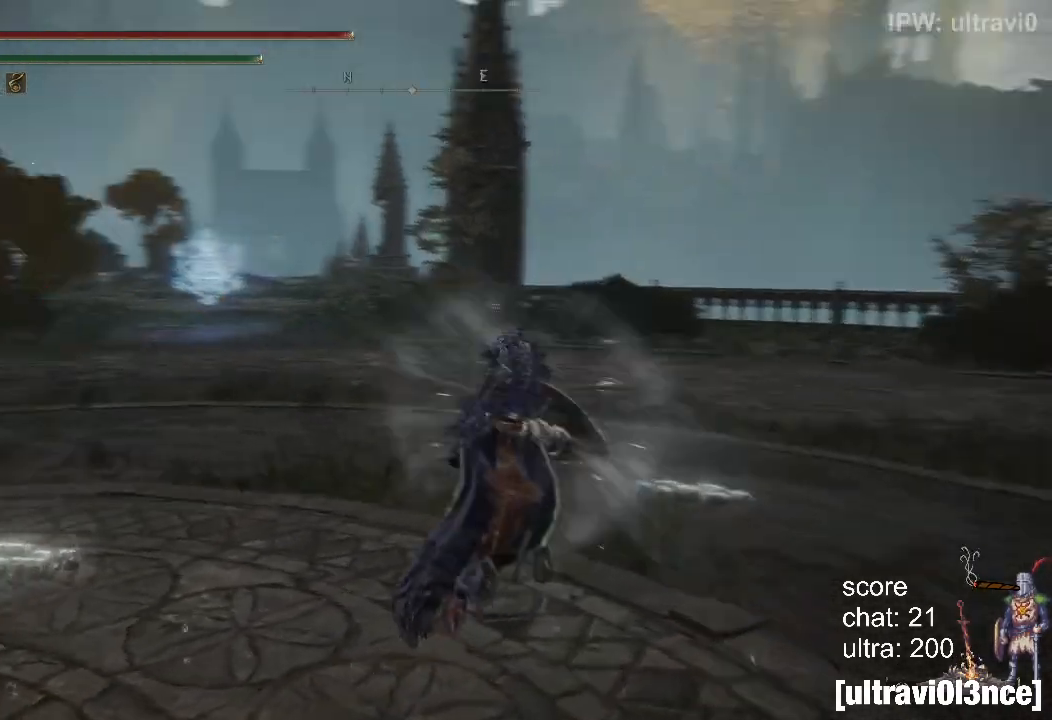
{"buttons": [], "left_stick": "up", "right_stick": "left", "events": [[17, "R1", "down"], [83, "left_stick", "up-left"], [133, "R1", "up"], [367, "left_stick", "up"]]}
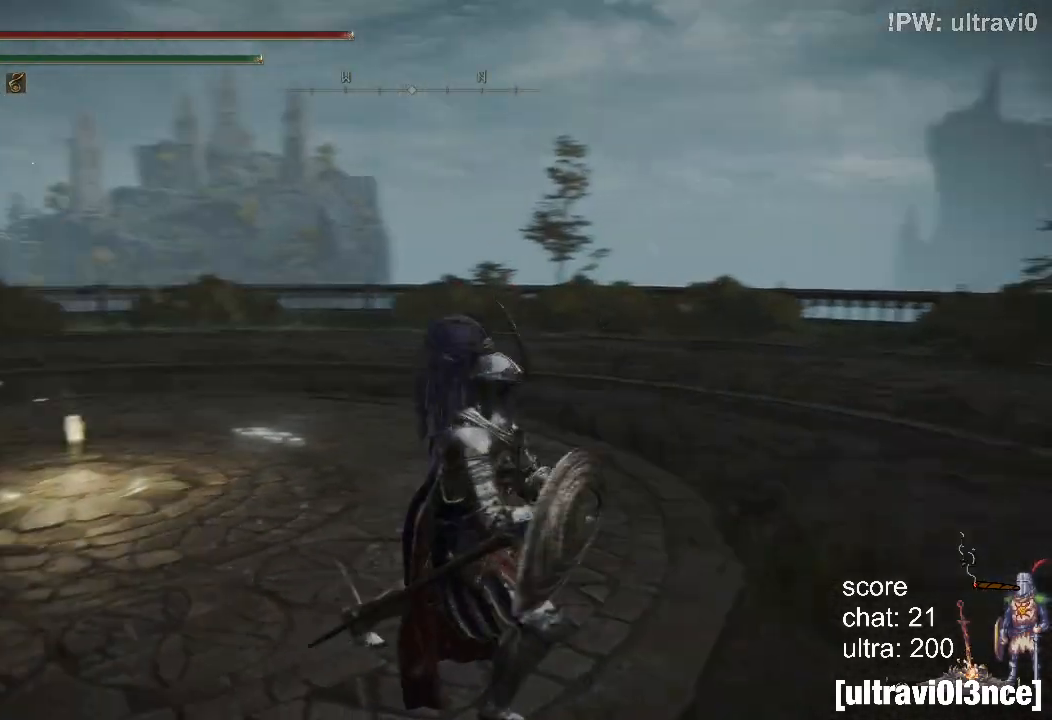
{"buttons": ["L2"], "left_stick": "up", "right_stick": "left", "events": [[400, "L2", "down"]]}
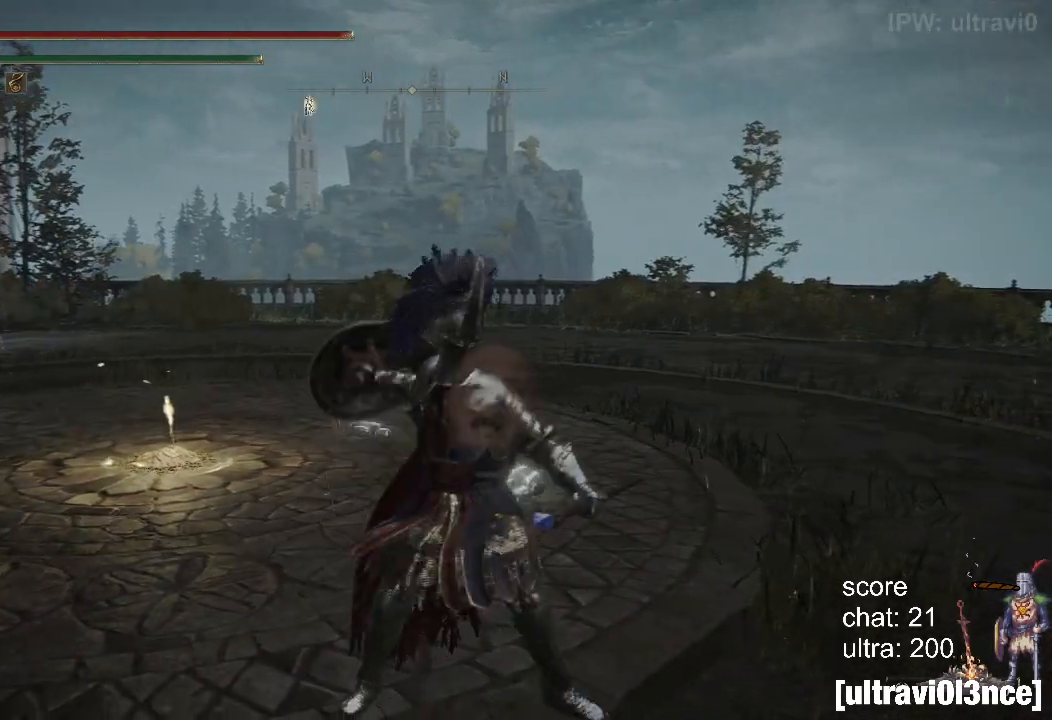
{"buttons": ["L2"], "left_stick": "up", "right_stick": "center"}
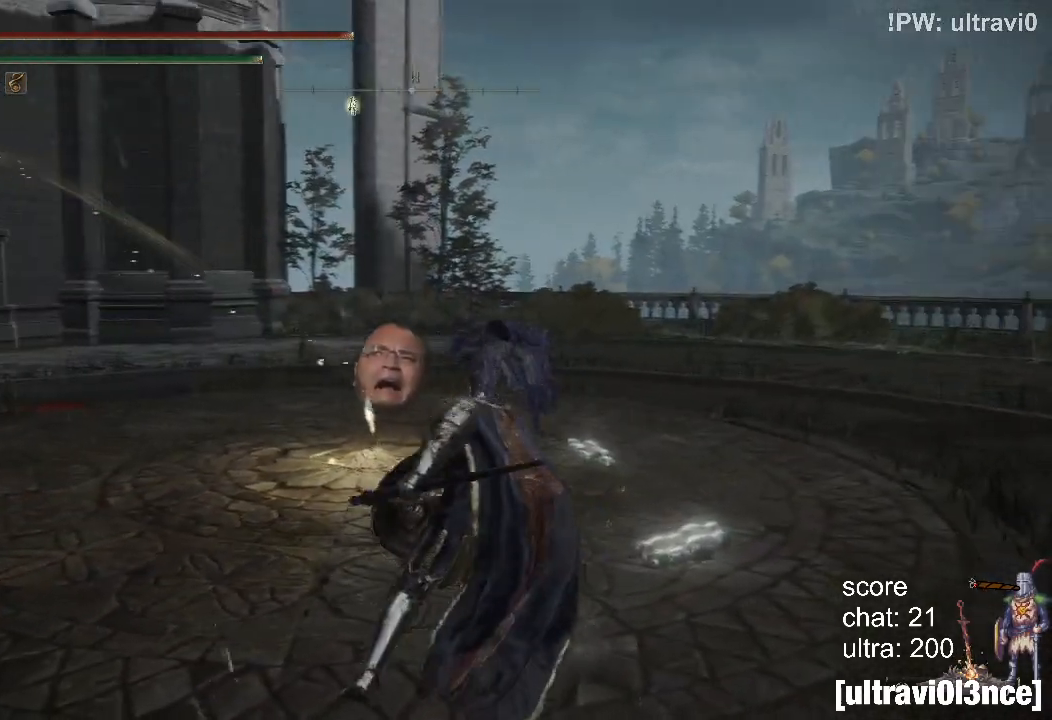
{"buttons": ["L2"], "left_stick": "up", "right_stick": "center", "events": []}
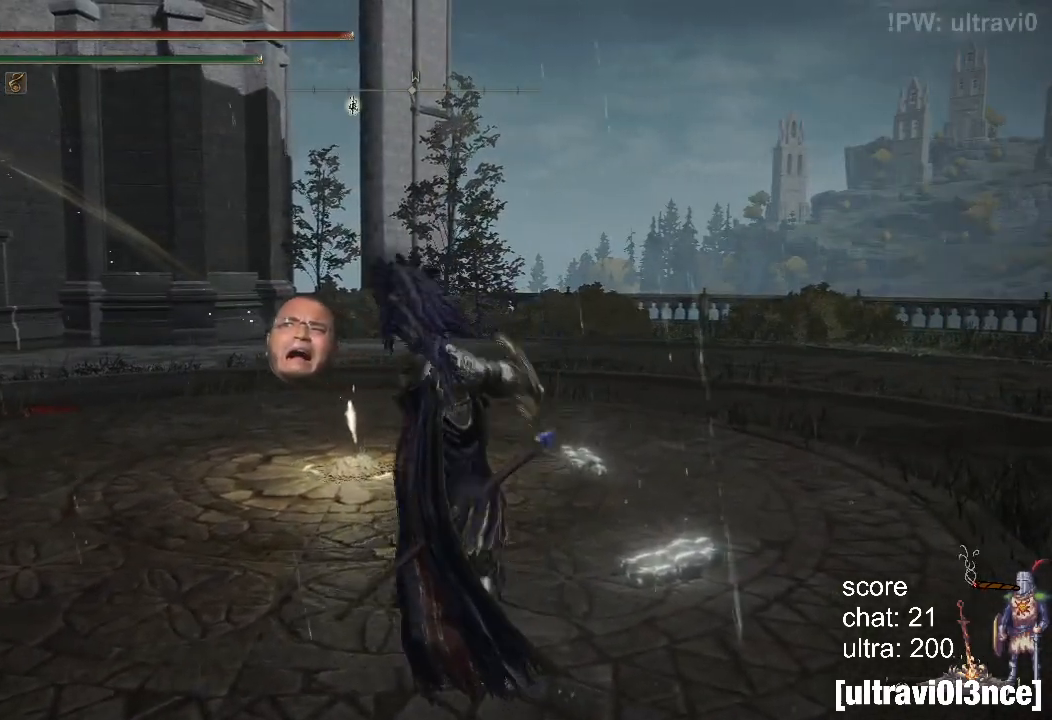
{"buttons": ["L2"], "left_stick": "up", "right_stick": "center", "events": []}
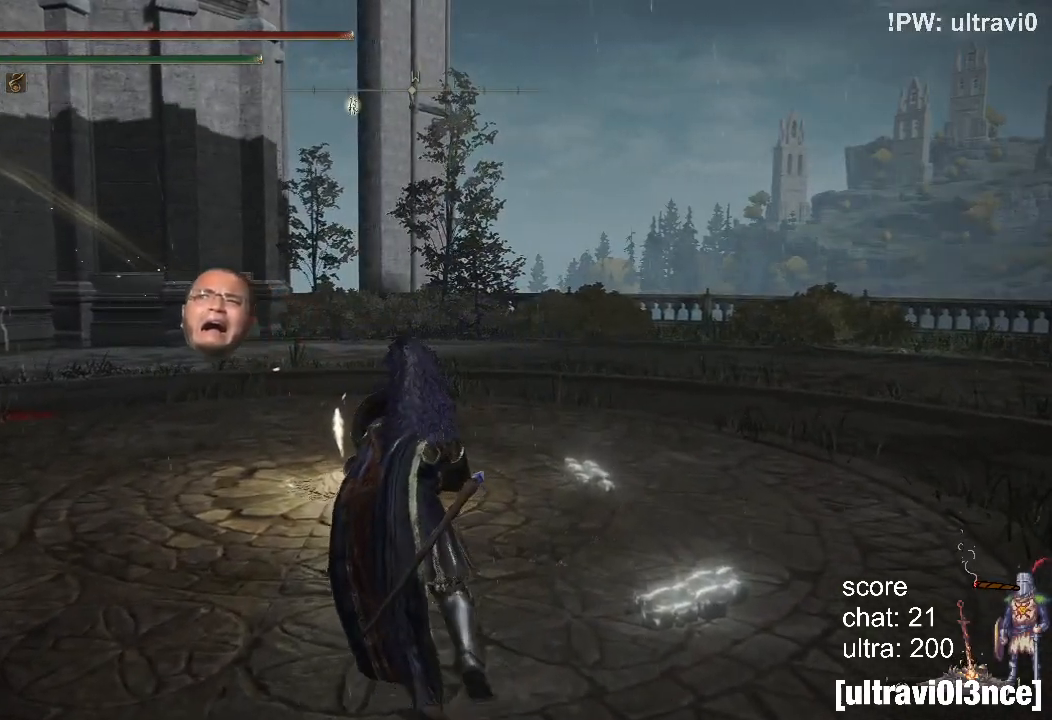
{"buttons": ["L2"], "left_stick": "up", "right_stick": "left", "events": [[450, "right_stick", "left"]]}
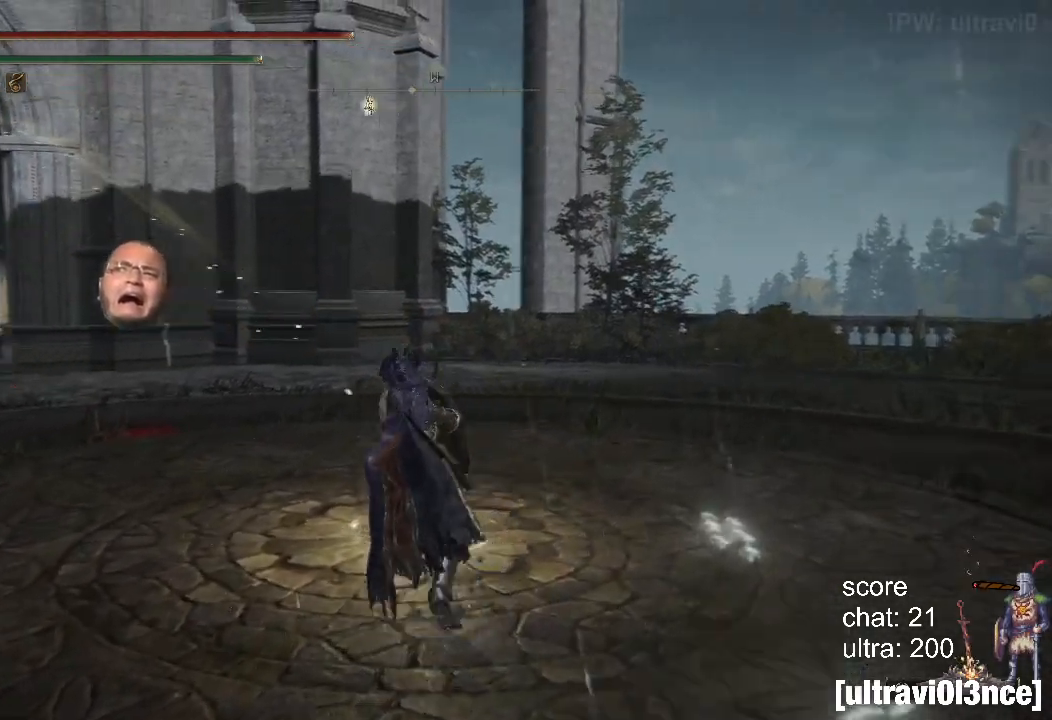
{"buttons": ["L2"], "left_stick": "up", "right_stick": "down-left", "events": [[300, "right_stick", "down-left"]]}
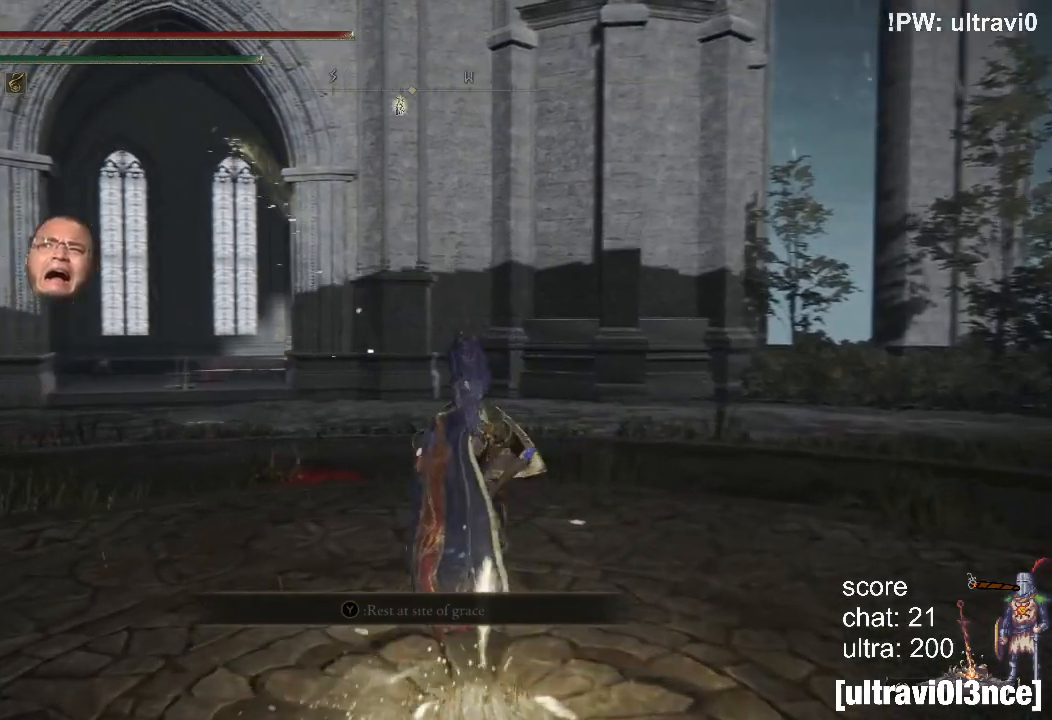
{"buttons": ["L2"], "left_stick": "up", "right_stick": "down-left", "events": []}
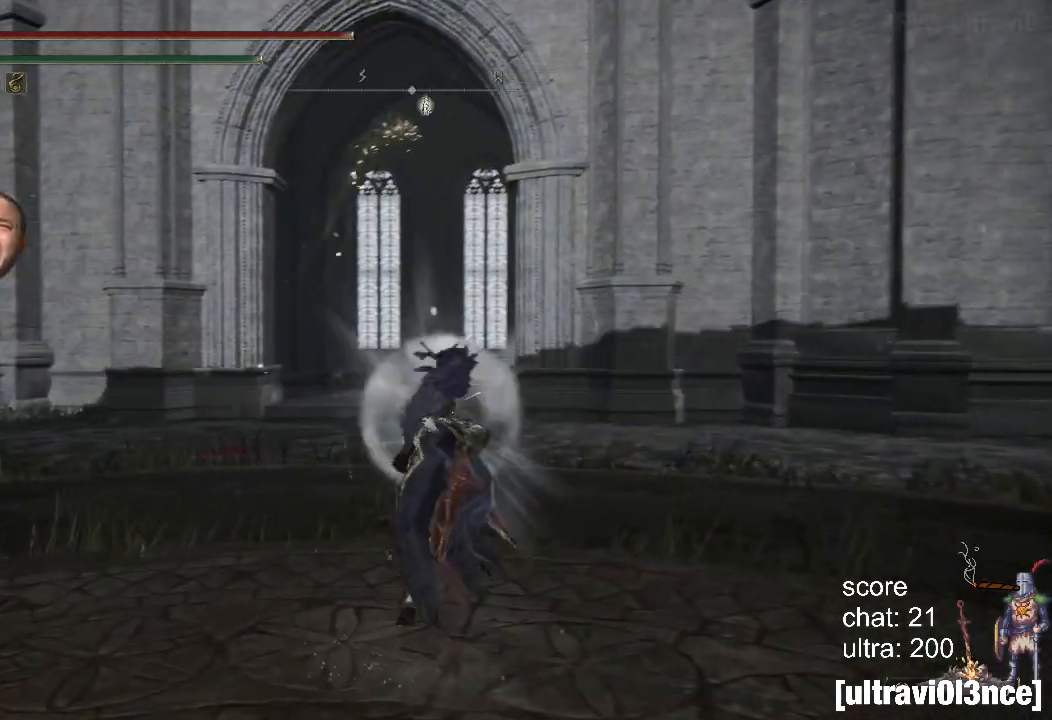
{"buttons": [], "left_stick": "center", "right_stick": "center", "events": [[250, "L2", "up"], [283, "right_stick", "center"], [333, "left_stick", "center"]]}